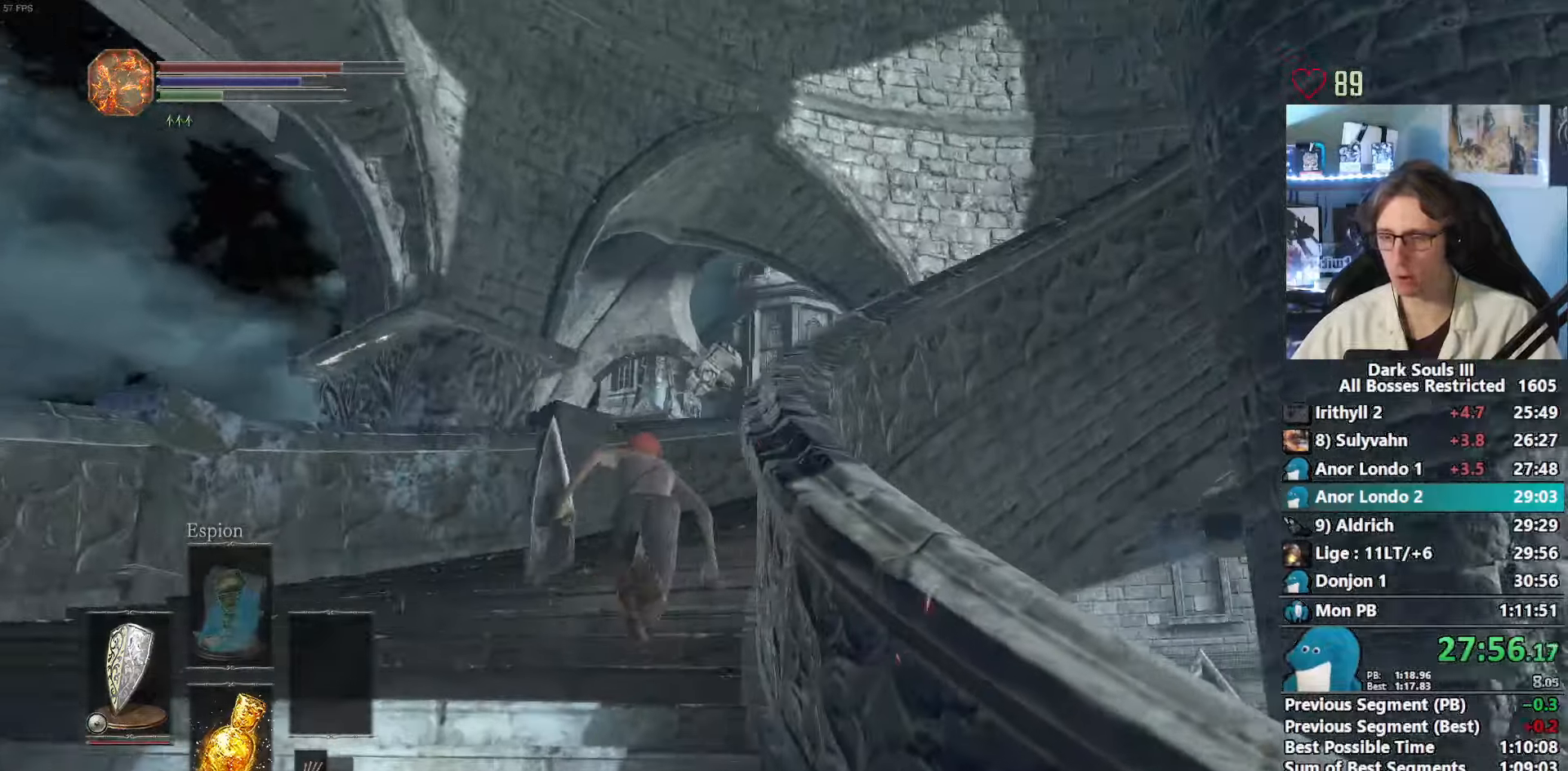
Gameplay with keyboard and mouse; each line is a JSON object with the keys and mouse buttons held at the frame after it. "events" lists presses ("down") and releases ("up") of "0", "1", "2", "3", "4", "a", "alt", "ctrl", "d", "down", "e", "f", "g", "left", "q", "r", "return", "right", "s", "shift", "space", "tab", "up", "z", "mouse_left", "mouse_wheel", "mouse_right", "mouse_mb4" and "mouse_mb5" between this image and that frame as [ms after this image, input, new state], when the widget could be followed in between. "mouse_left", "mouse_wheel", "mouse_right", "mouse_mb4", "mouse_mb5" = the "left", "wheel", "right", "mb4", "mb5" buttons of the "mouse" list. No other keys are recorded. "wheel" means that the mouse wheel is clicked or scrolled. Not read: mouse_move.
{"keys": ["space", "z"], "mouse": [], "events": []}
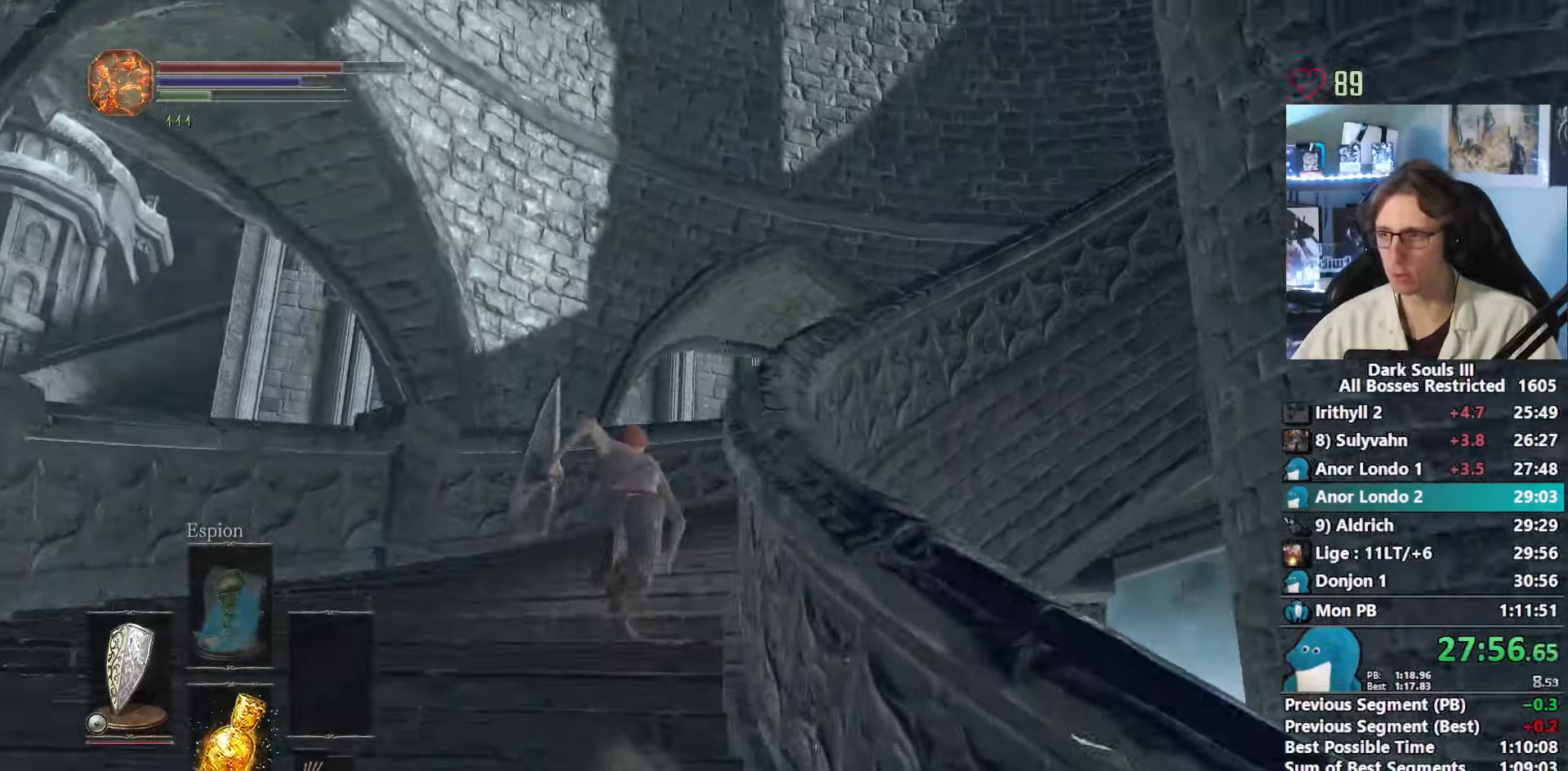
{"keys": ["space", "z"], "mouse": [], "events": [[400, "space", "up"], [450, "space", "down"]]}
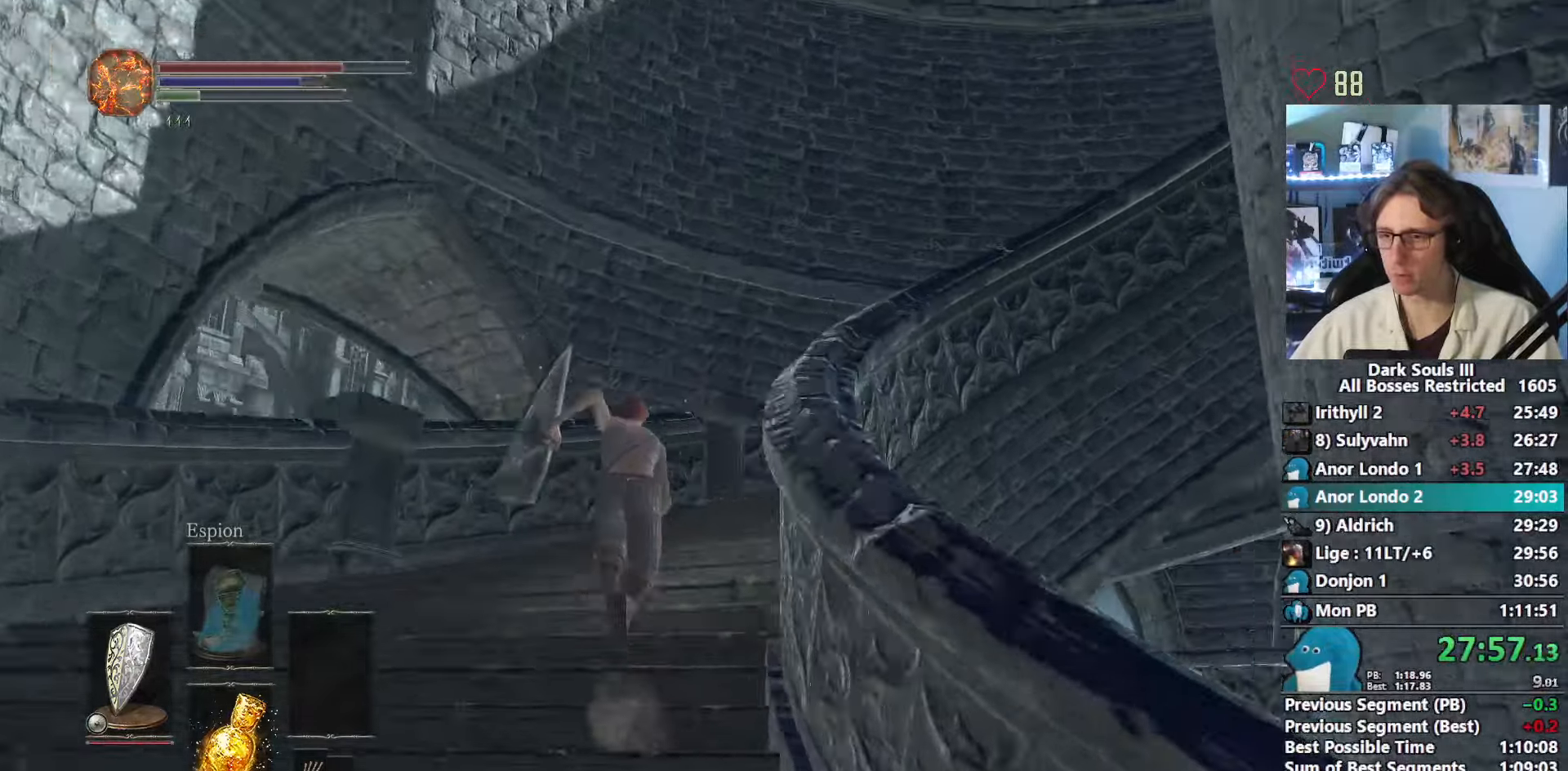
{"keys": ["space", "z"], "mouse": [], "events": []}
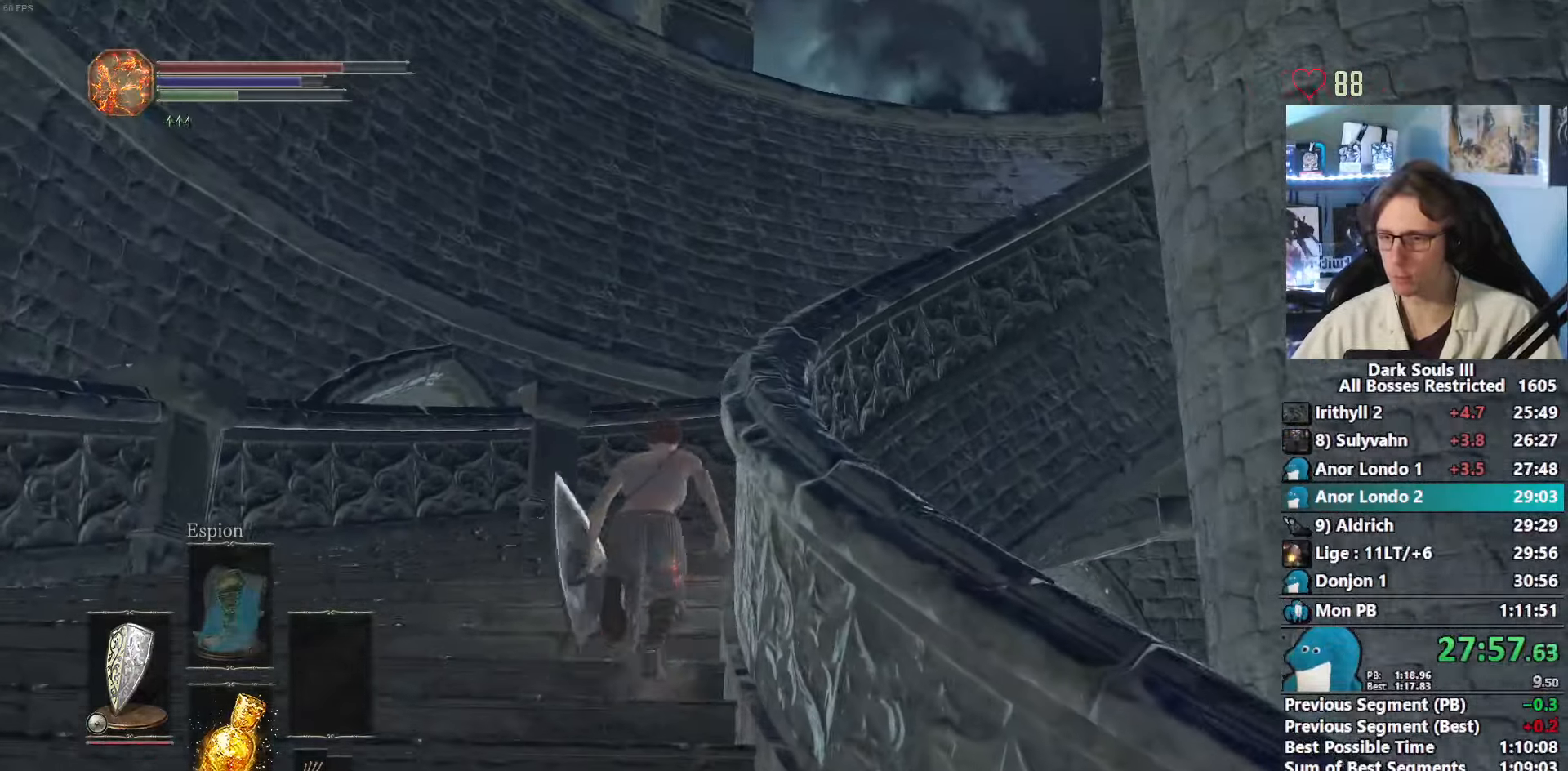
{"keys": ["space", "z"], "mouse": [], "events": []}
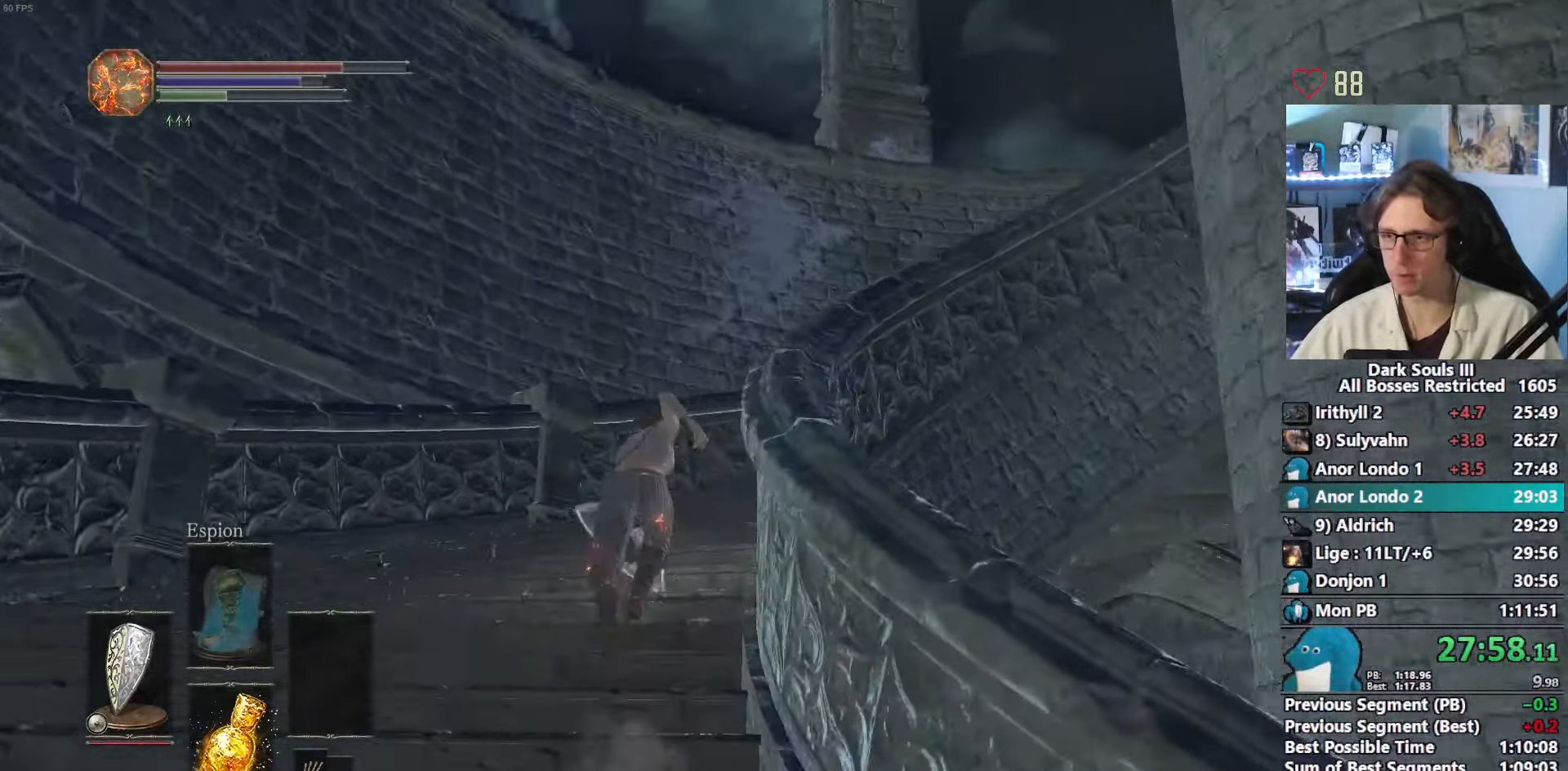
{"keys": ["space", "z"], "mouse": [], "events": []}
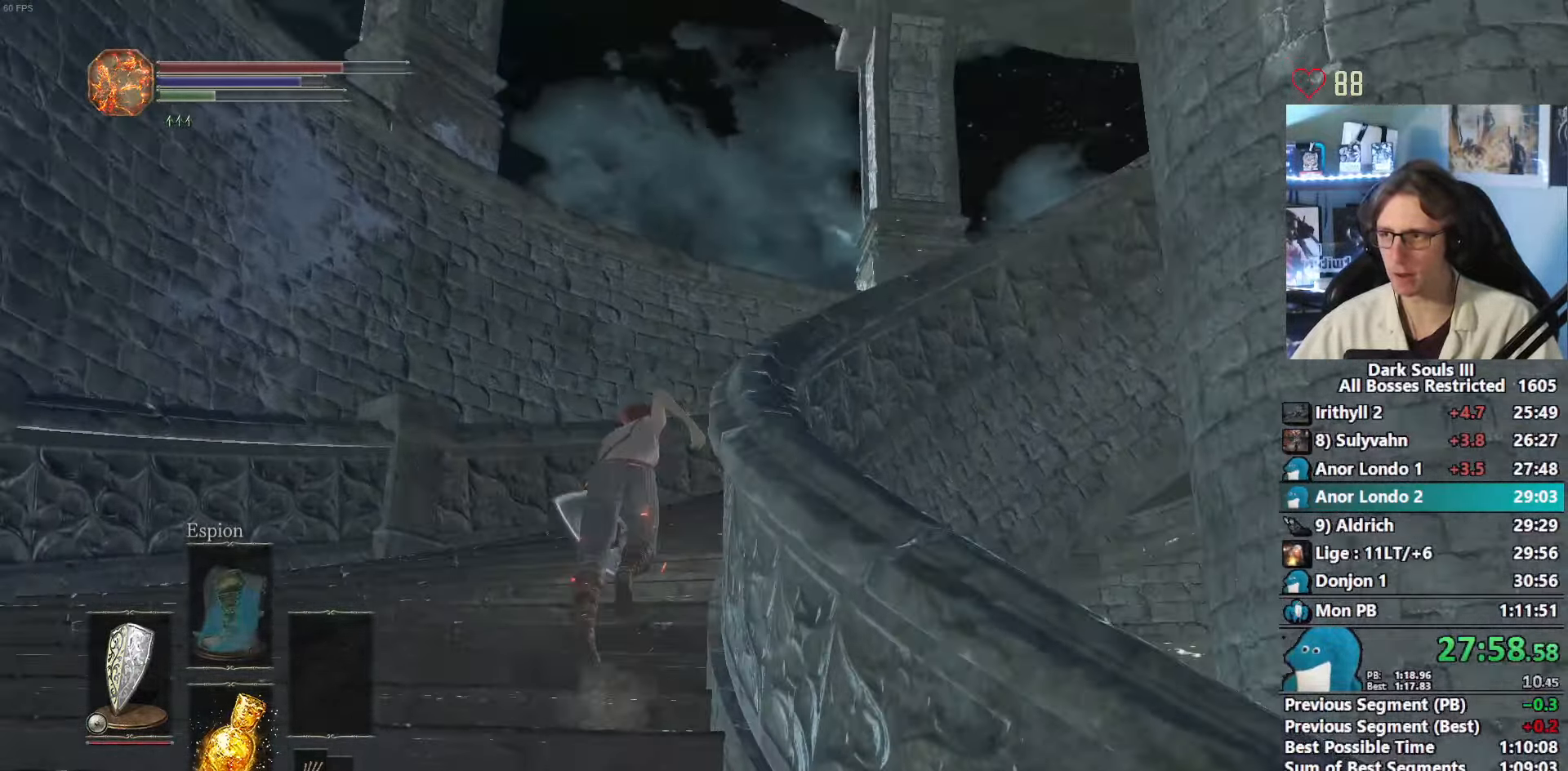
{"keys": ["space", "z"], "mouse": [], "events": []}
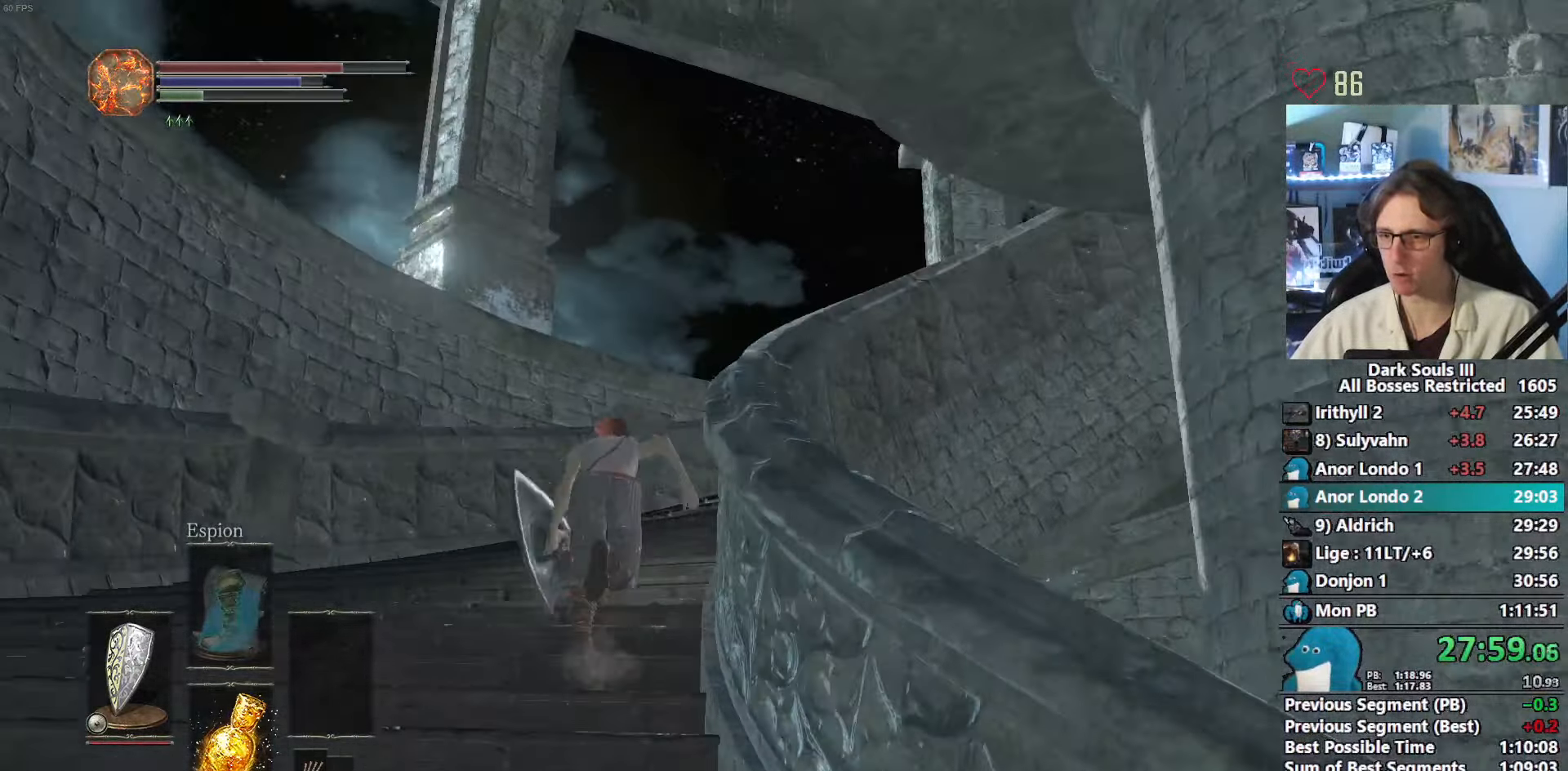
{"keys": ["space", "z"], "mouse": [], "events": []}
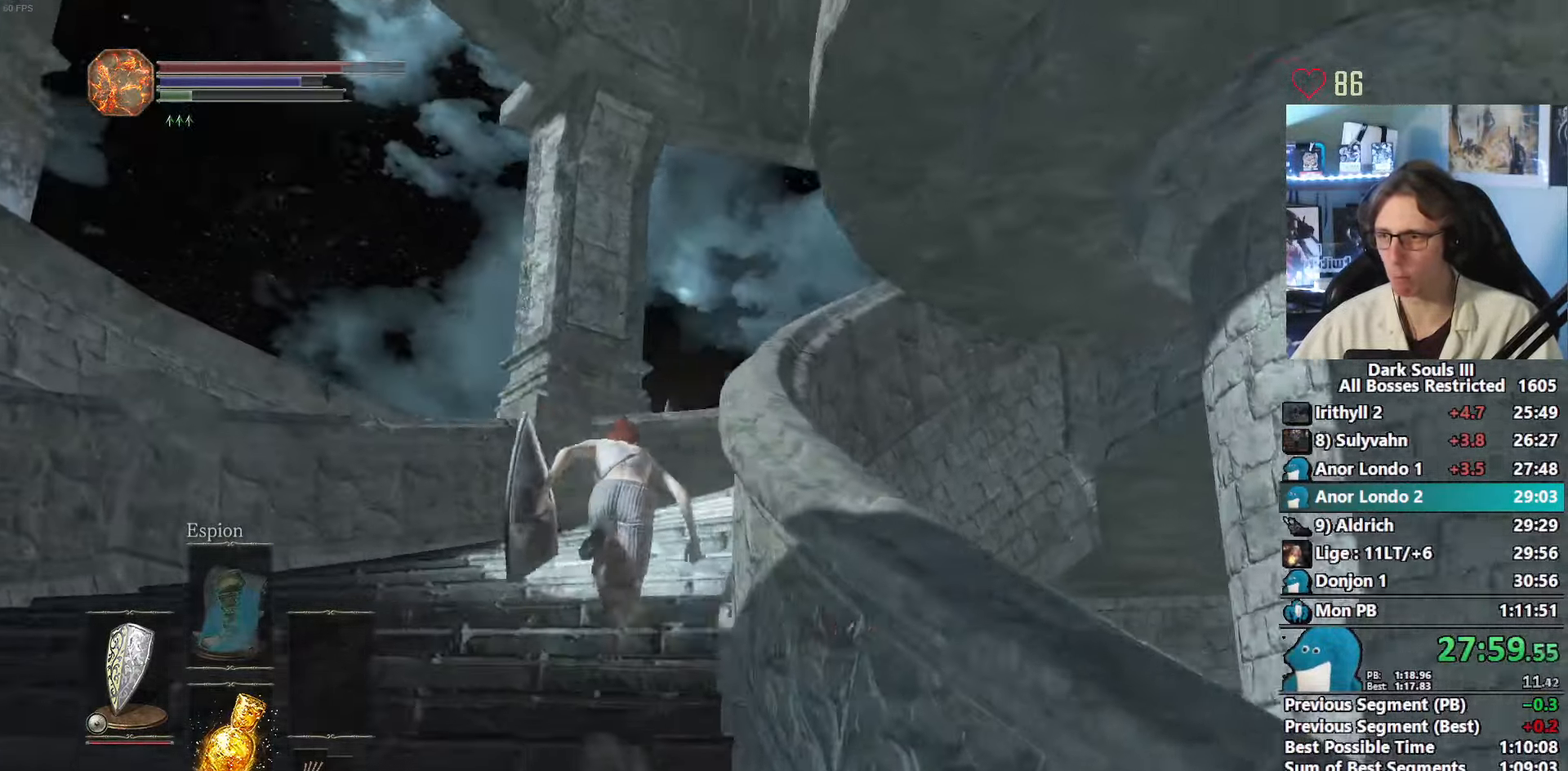
{"keys": ["space", "z"], "mouse": [], "events": [[84, "space", "up"], [134, "space", "down"]]}
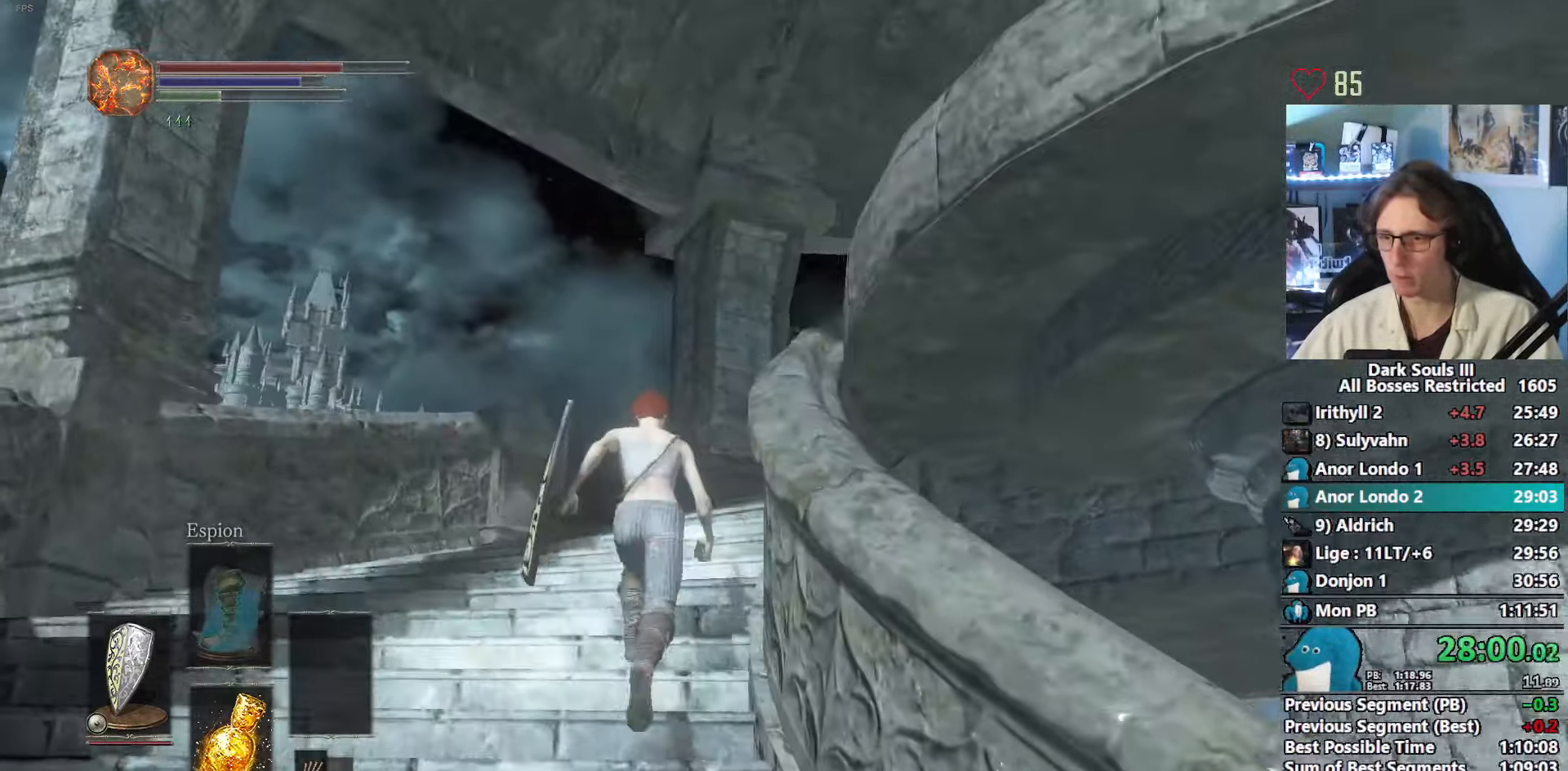
{"keys": ["space", "z"], "mouse": [], "events": []}
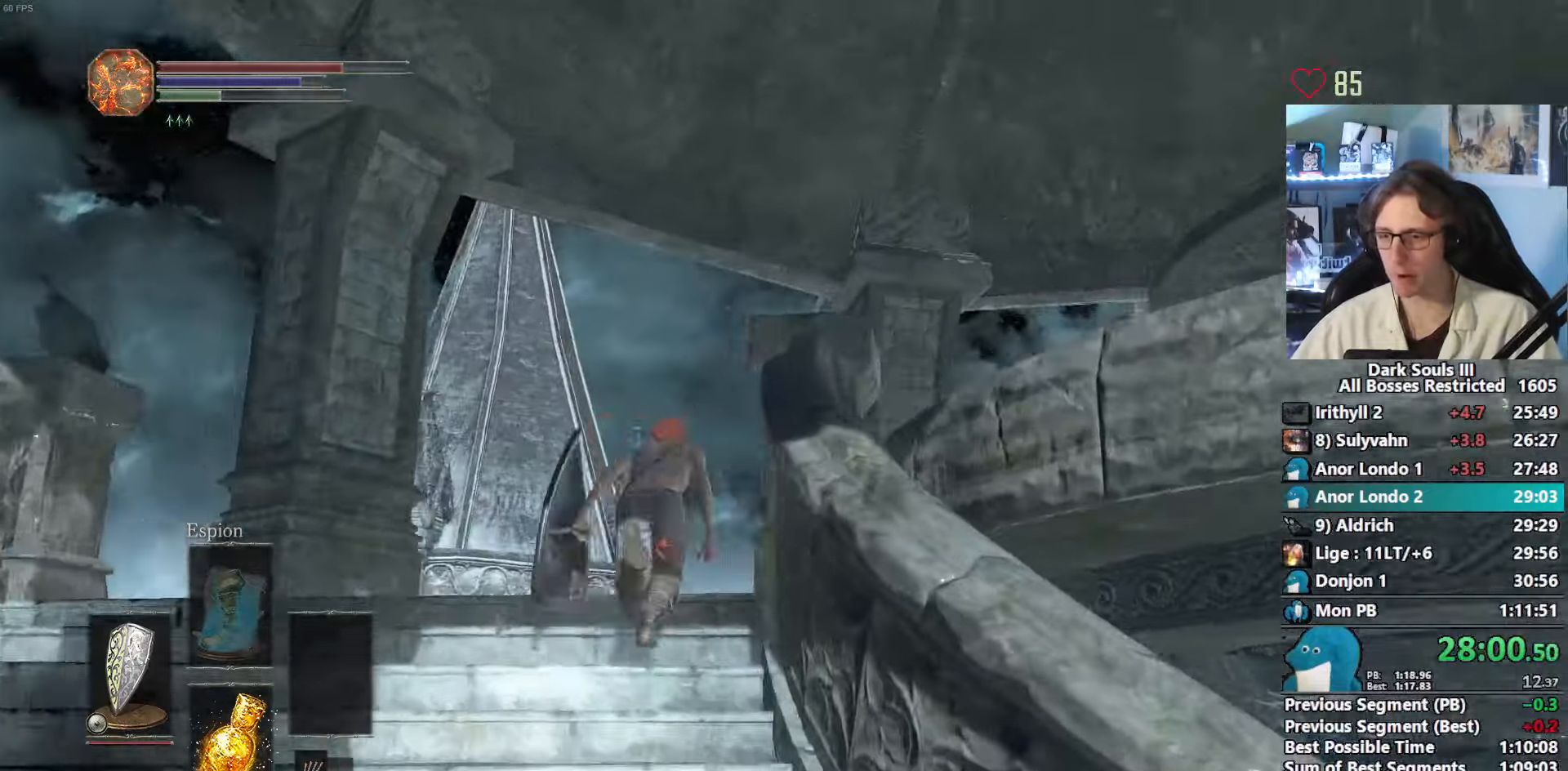
{"keys": ["space", "z"], "mouse": [], "events": []}
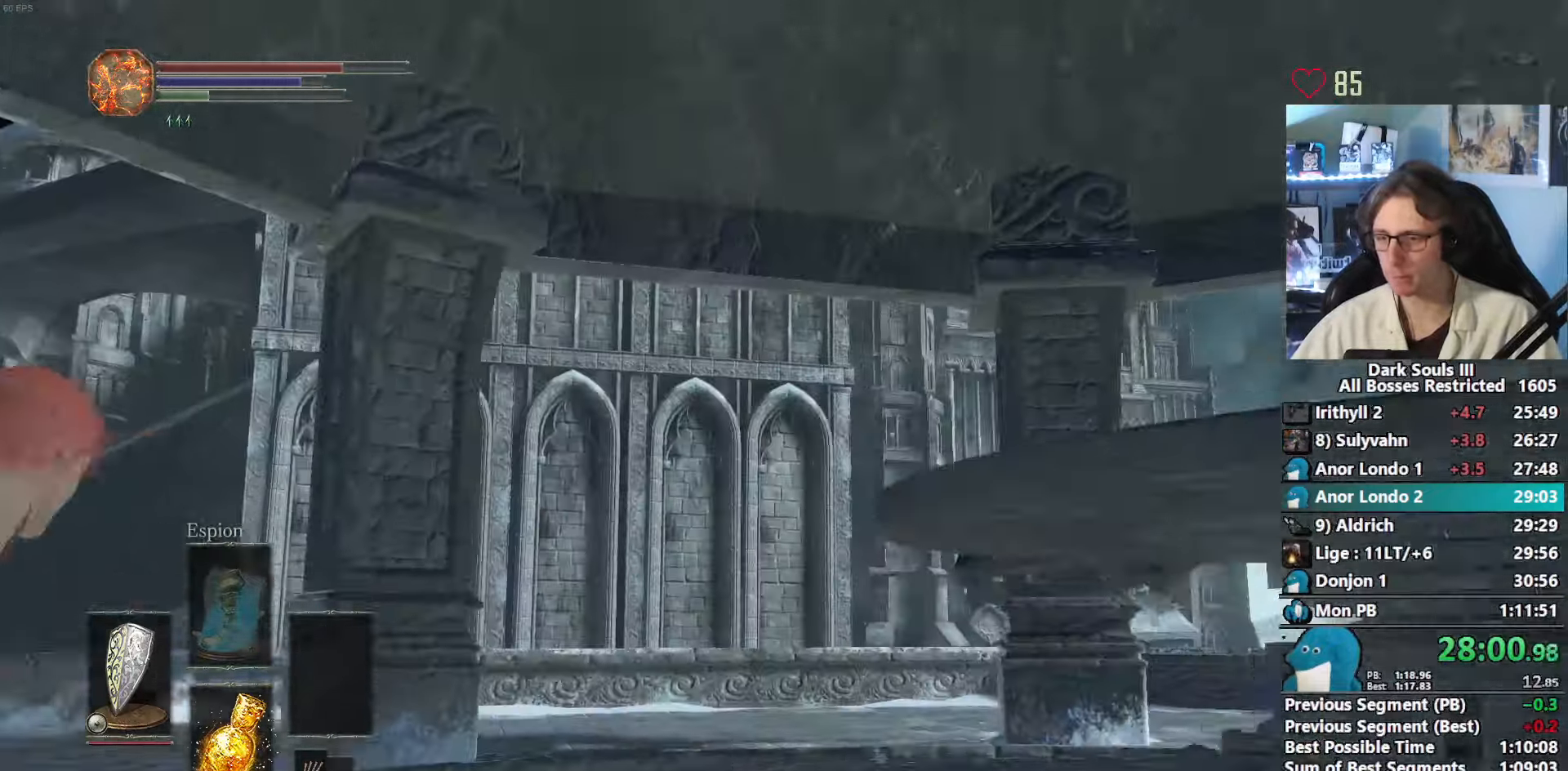
{"keys": ["space", "z"], "mouse": [], "events": []}
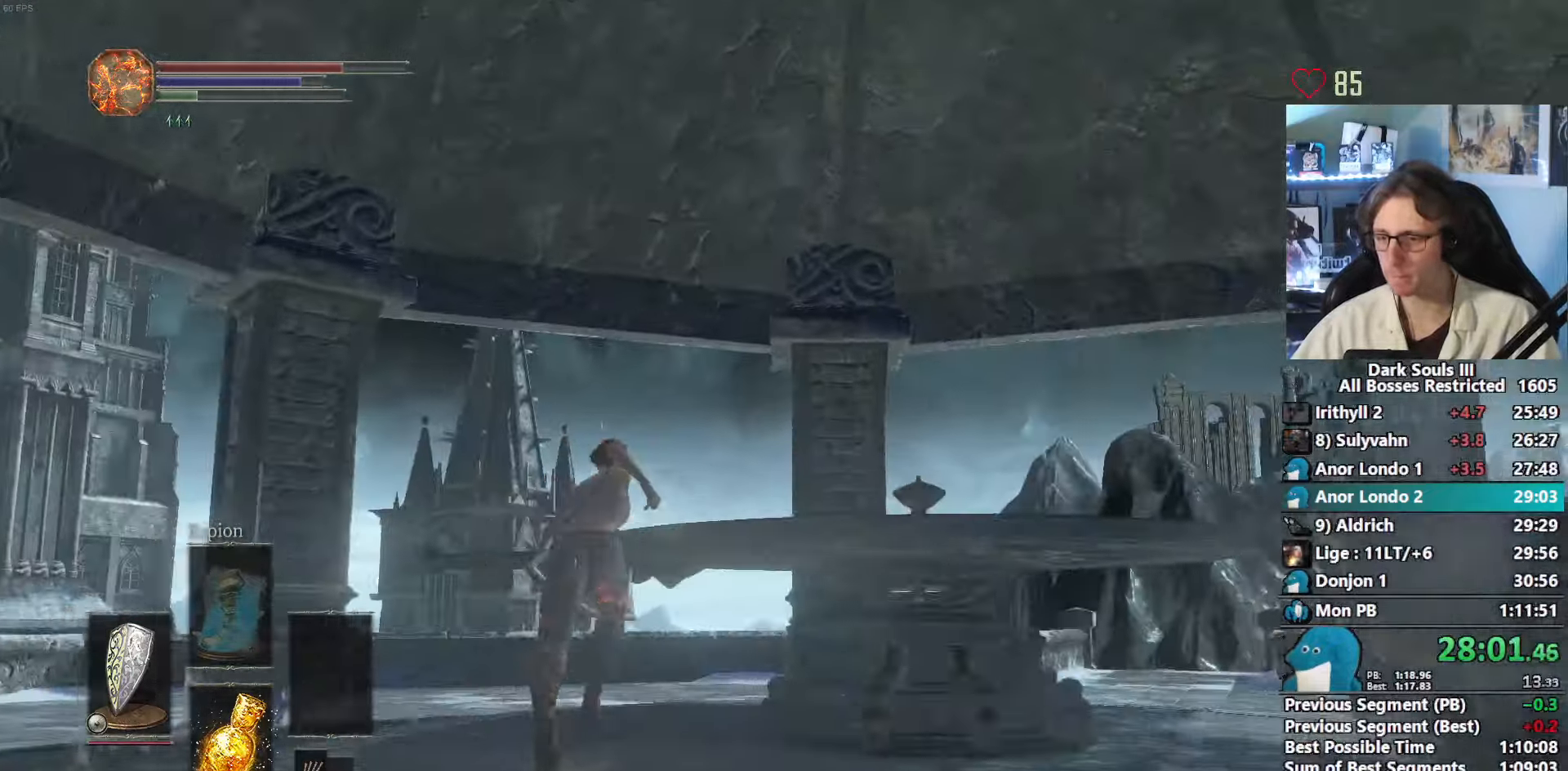
{"keys": ["space", "z"], "mouse": ["wheel"], "events": [[150, "mouse_wheel", "down"]]}
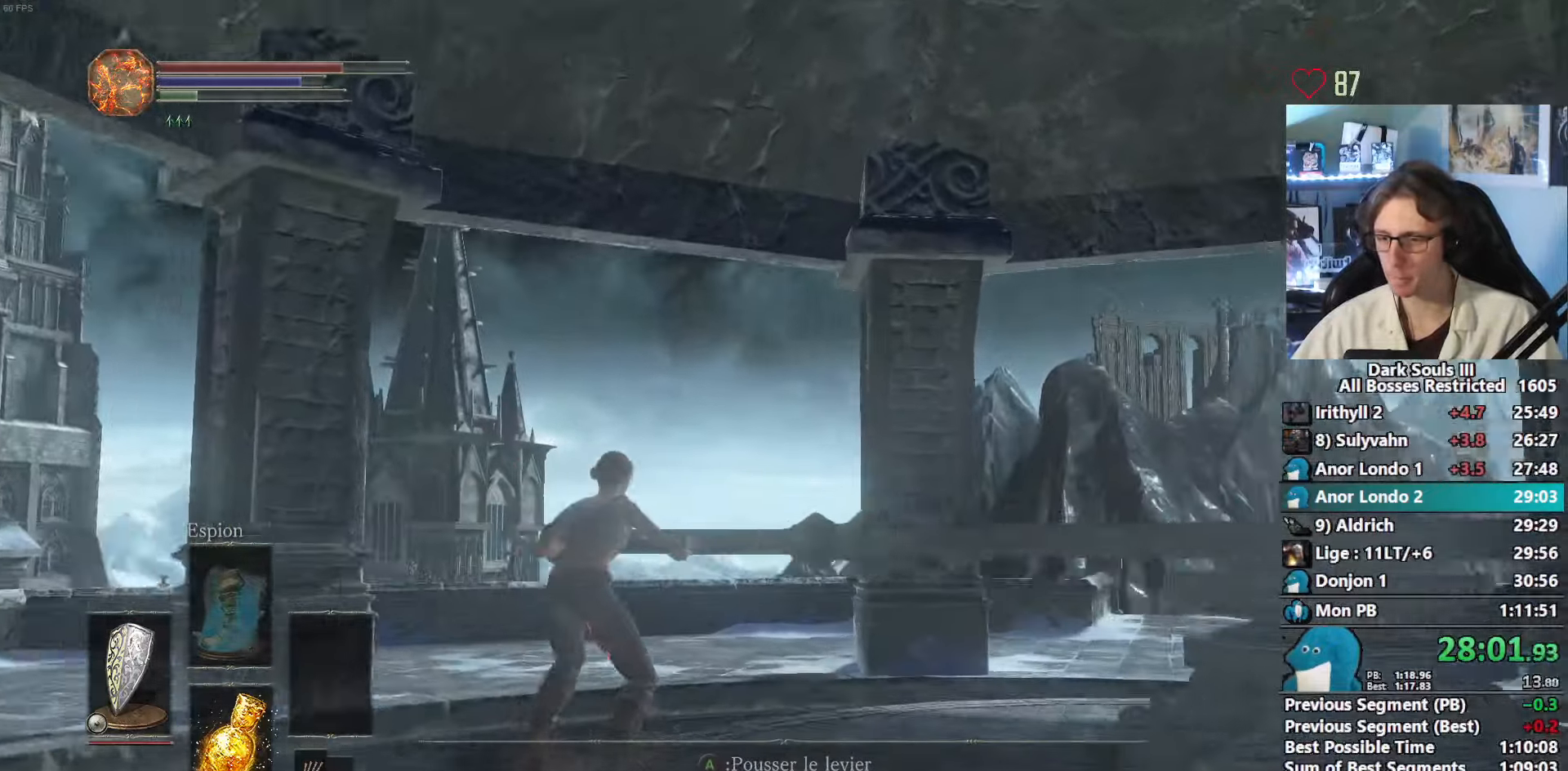
{"keys": [], "mouse": [], "events": [[150, "mouse_wheel", "up"], [483, "space", "up"], [483, "z", "up"]]}
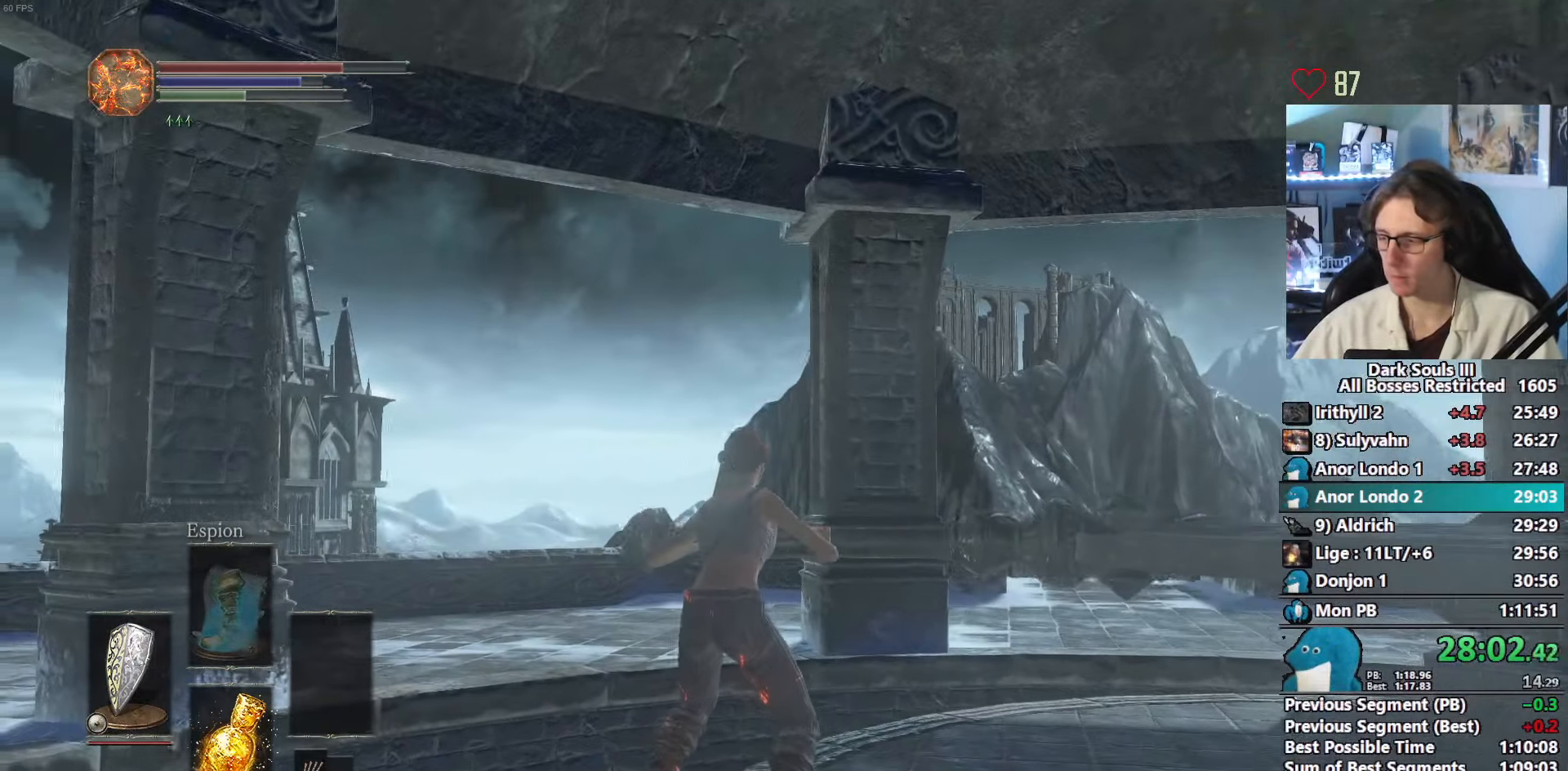
{"keys": [], "mouse": [], "events": []}
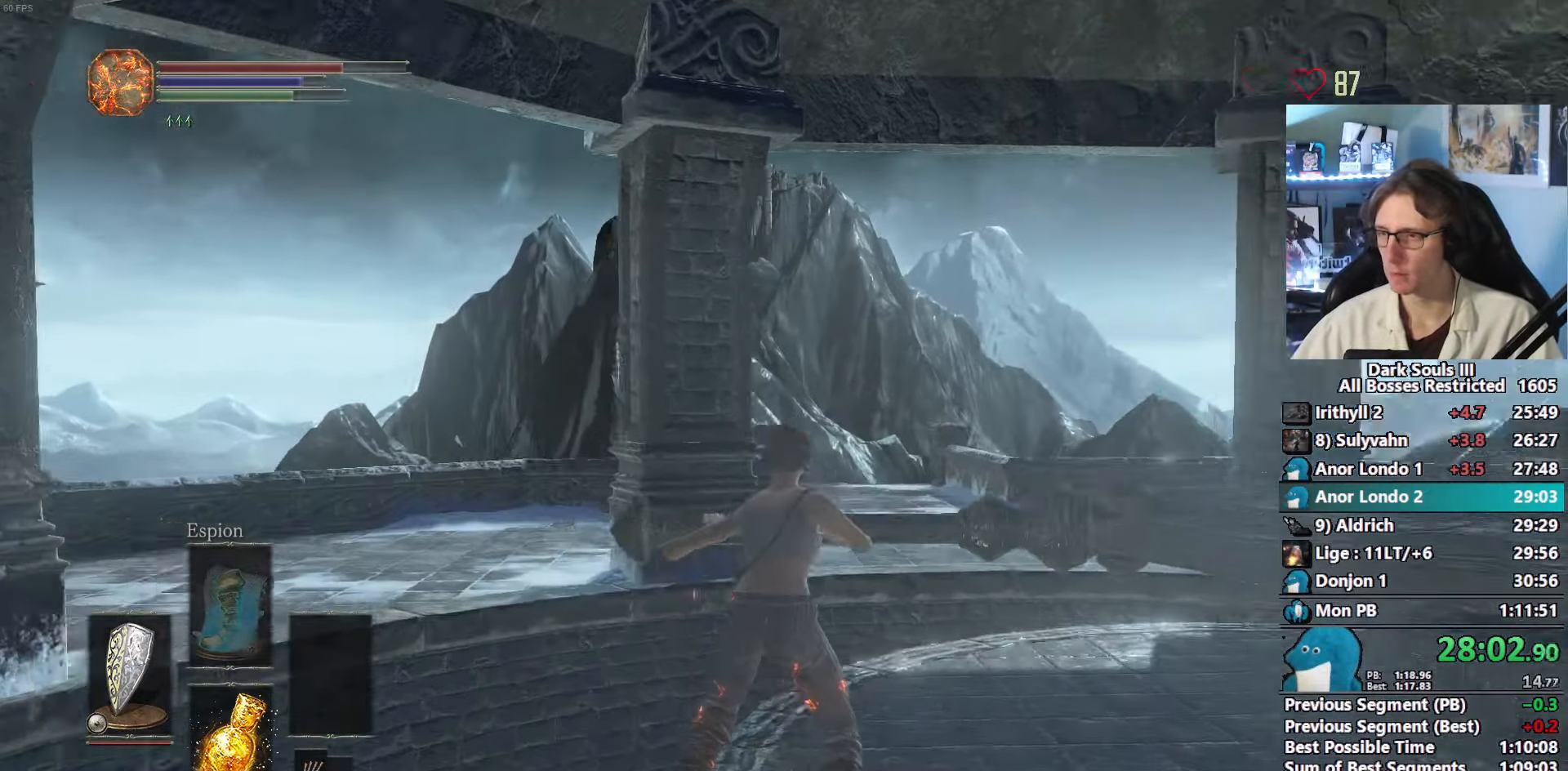
{"keys": [], "mouse": [], "events": []}
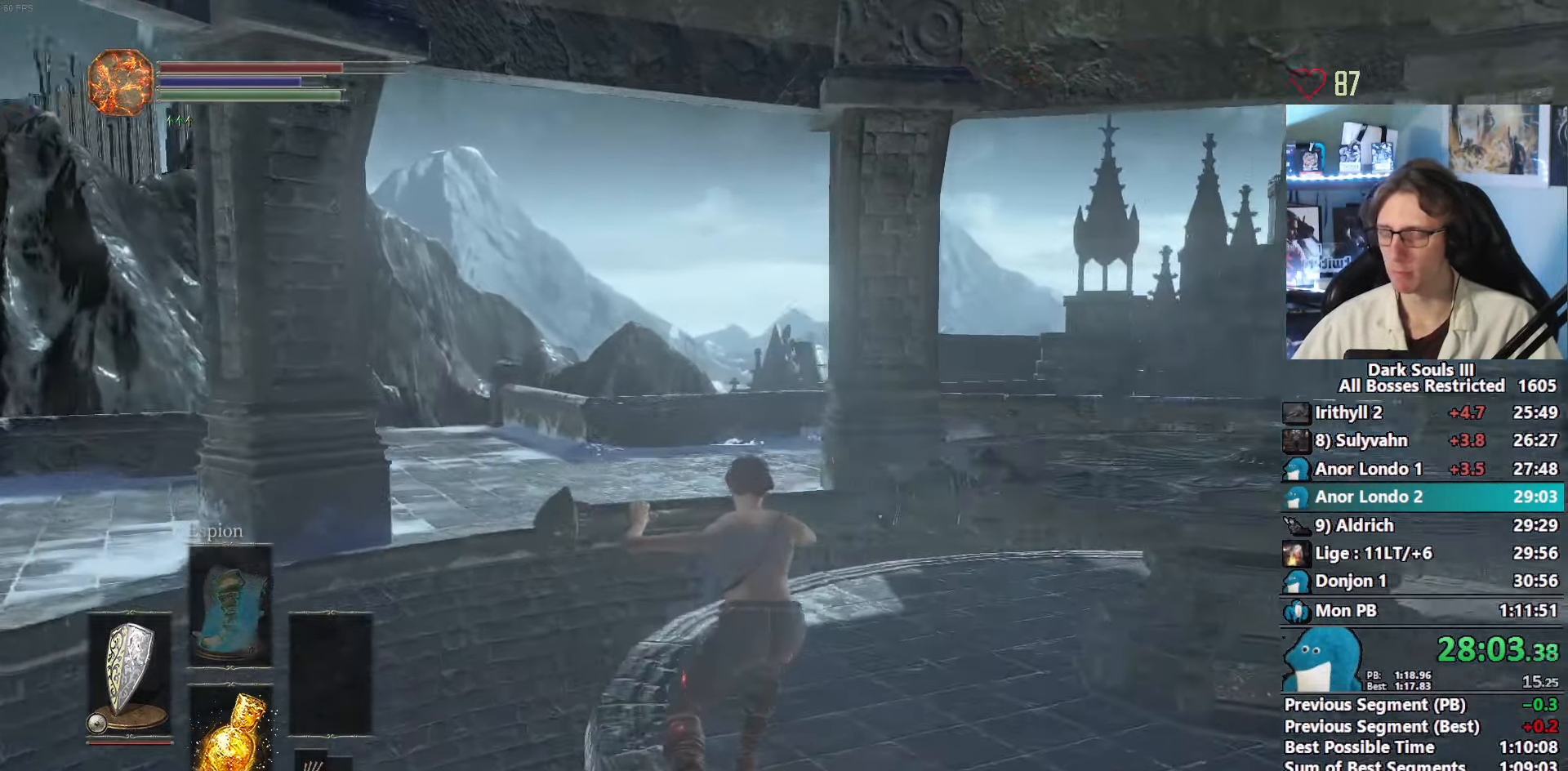
{"keys": ["space", "z"], "mouse": [], "events": [[400, "z", "down"], [483, "space", "down"]]}
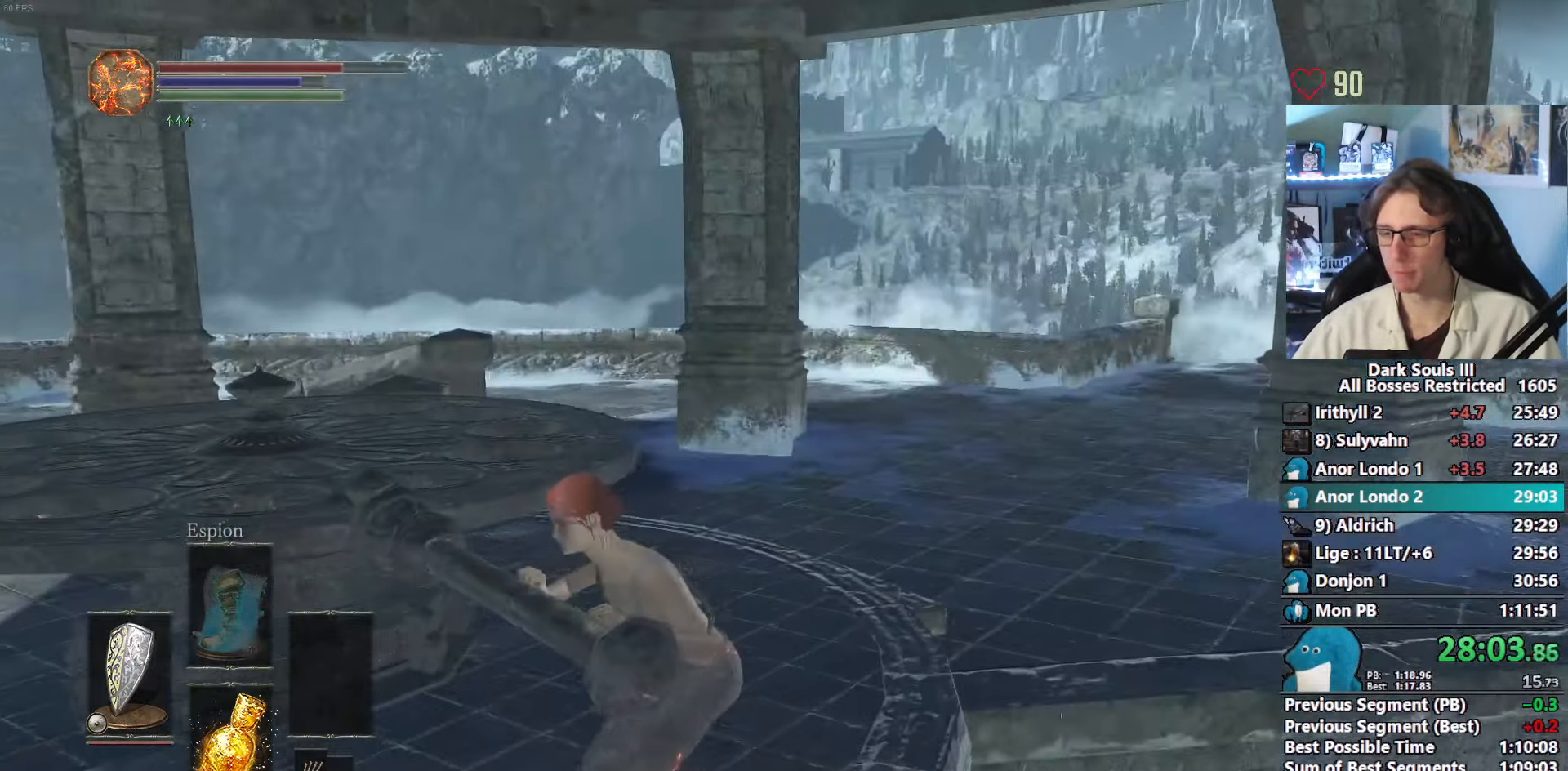
{"keys": ["space", "z"], "mouse": [], "events": []}
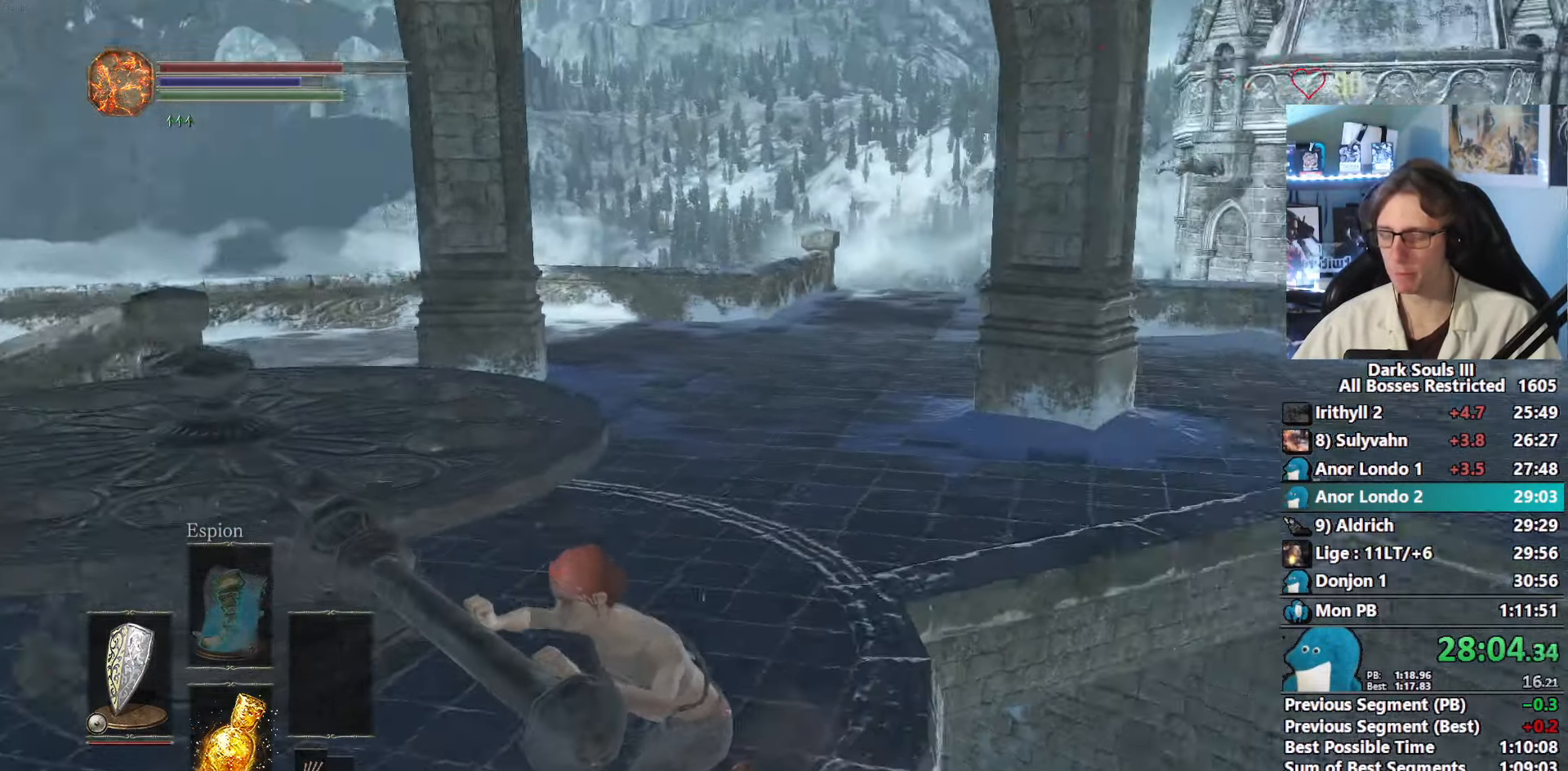
{"keys": ["space", "z"], "mouse": [], "events": []}
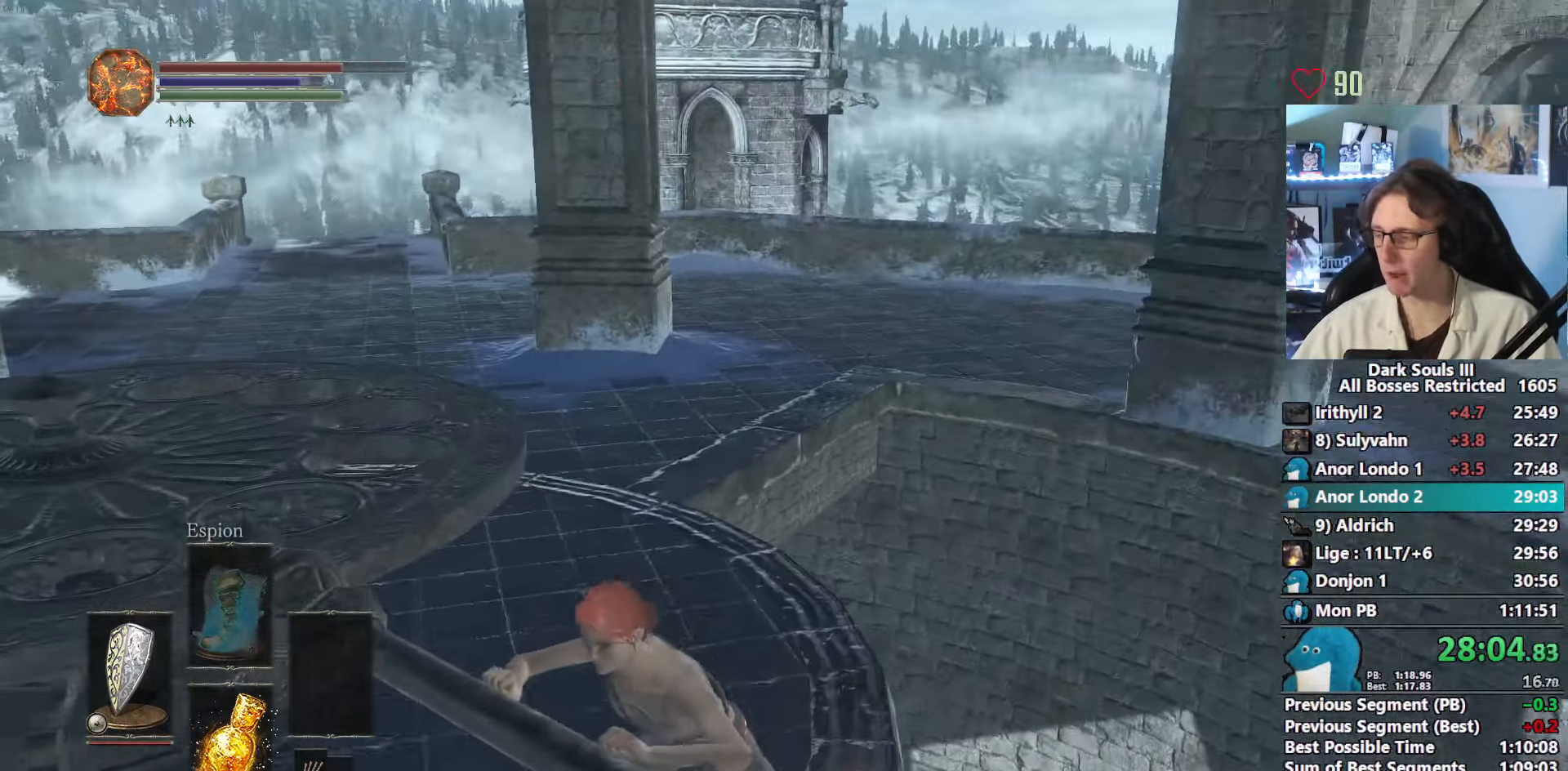
{"keys": ["space", "z"], "mouse": [], "events": []}
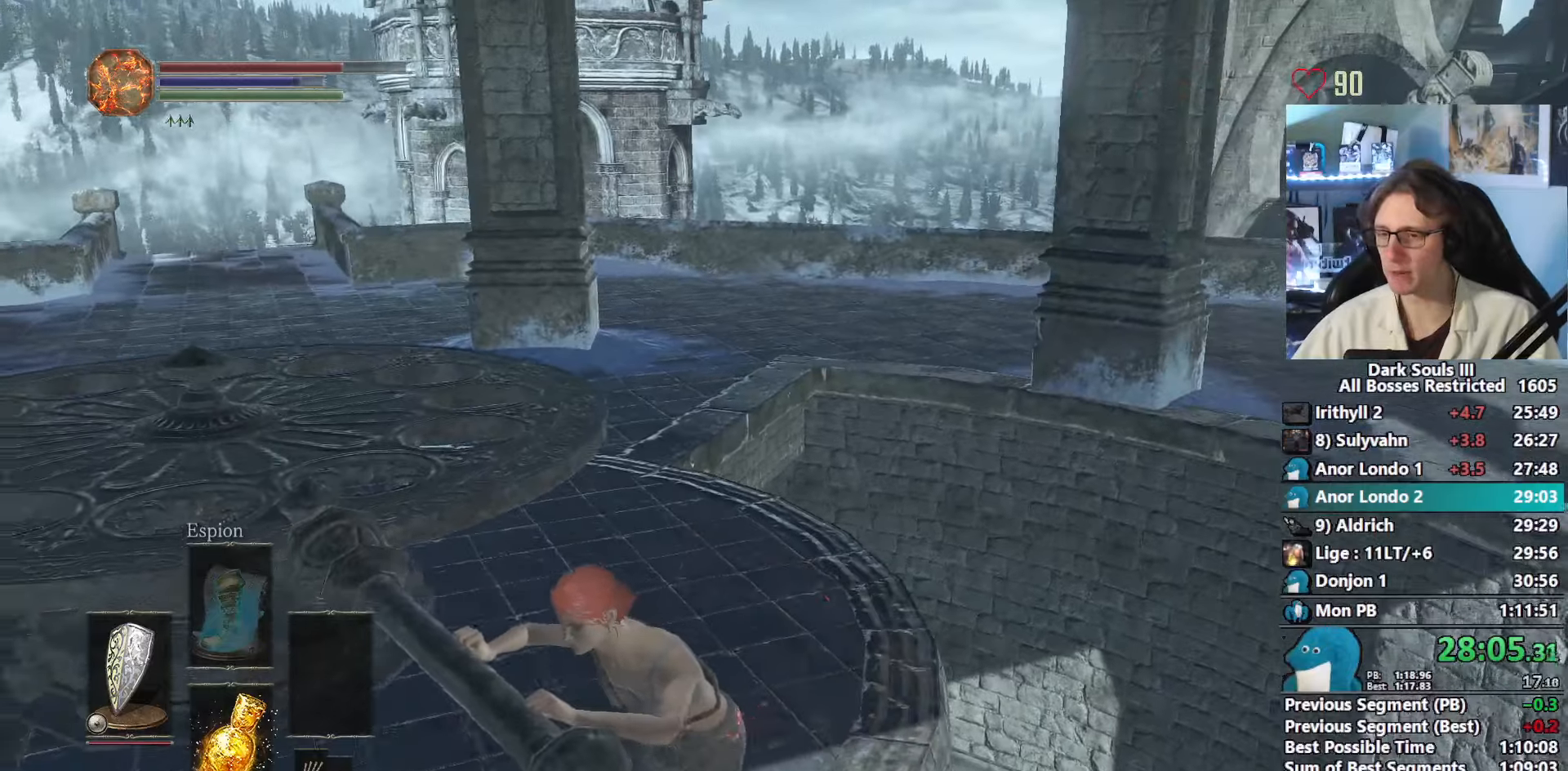
{"keys": ["space", "z"], "mouse": [], "events": []}
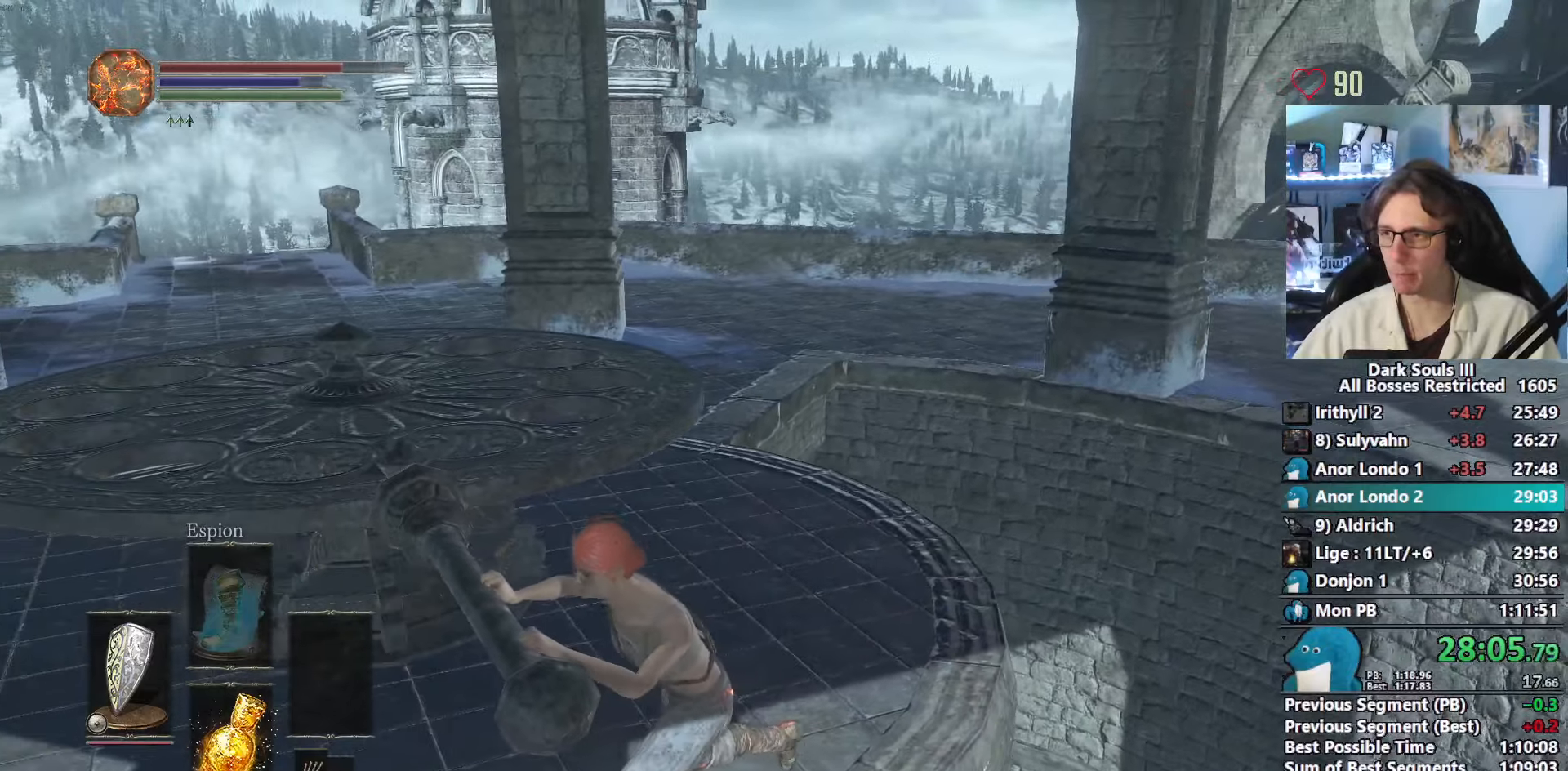
{"keys": ["space", "z"], "mouse": [], "events": []}
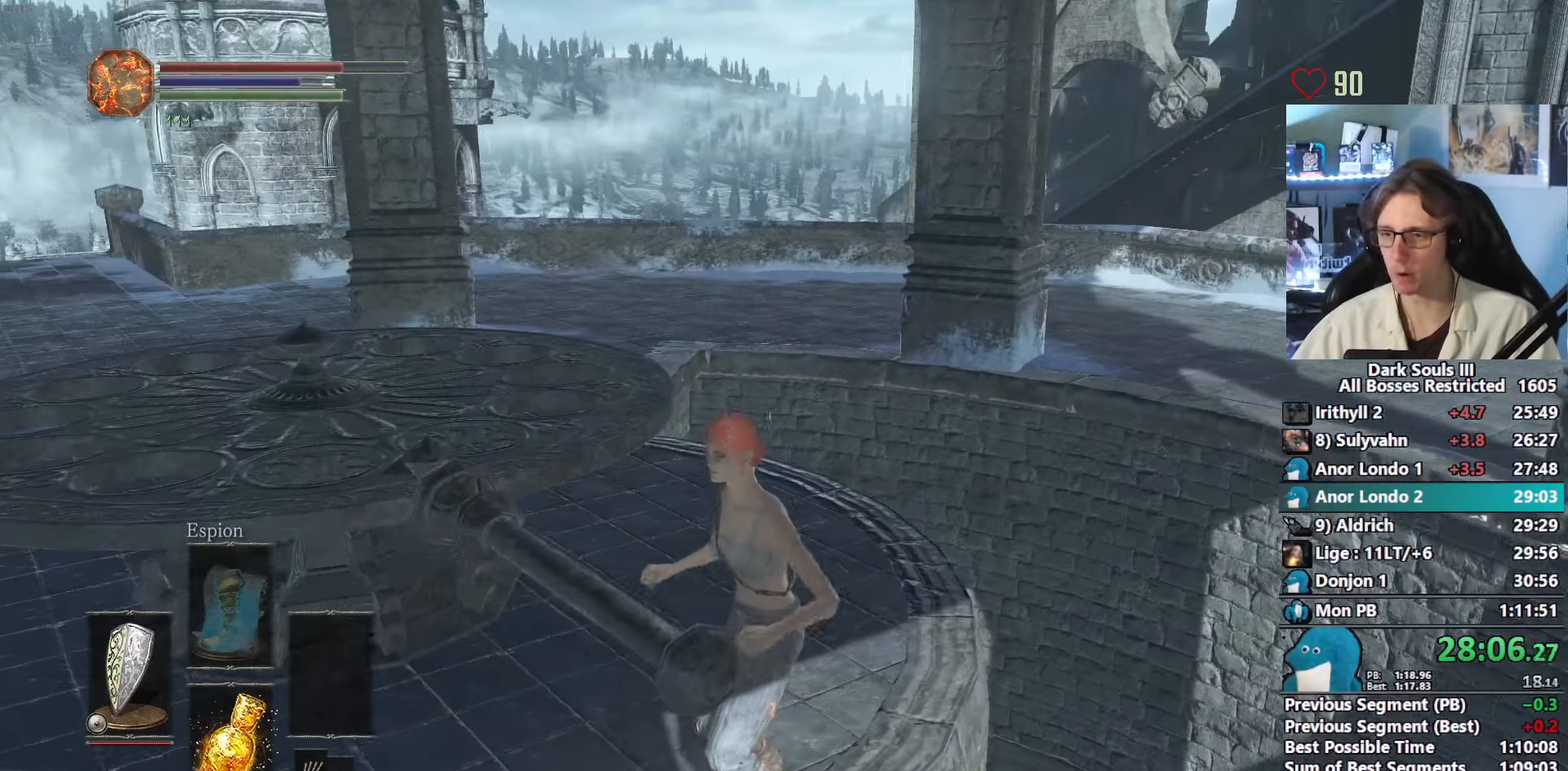
{"keys": ["space", "z"], "mouse": [], "events": []}
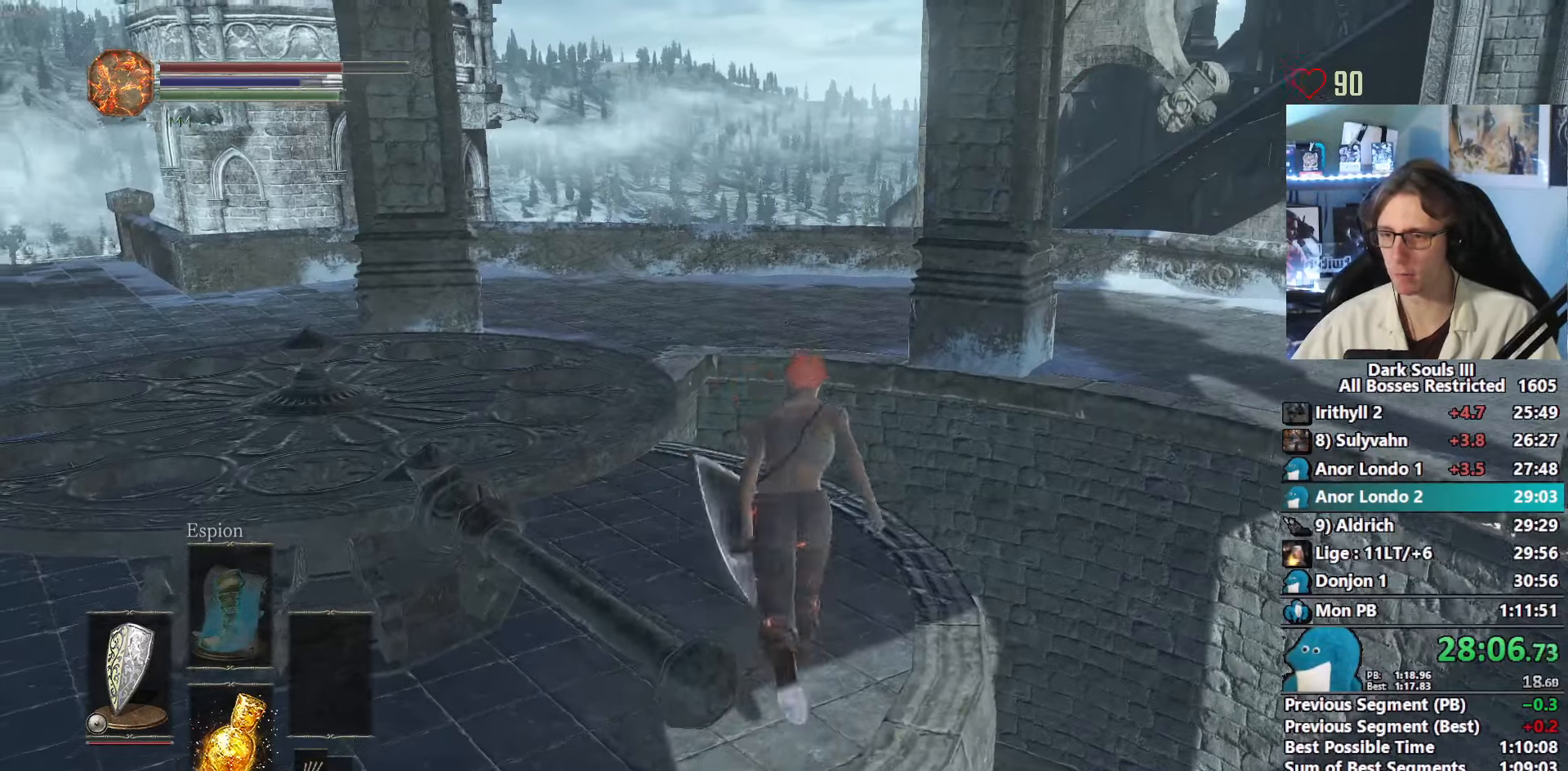
{"keys": ["space", "z"], "mouse": [], "events": []}
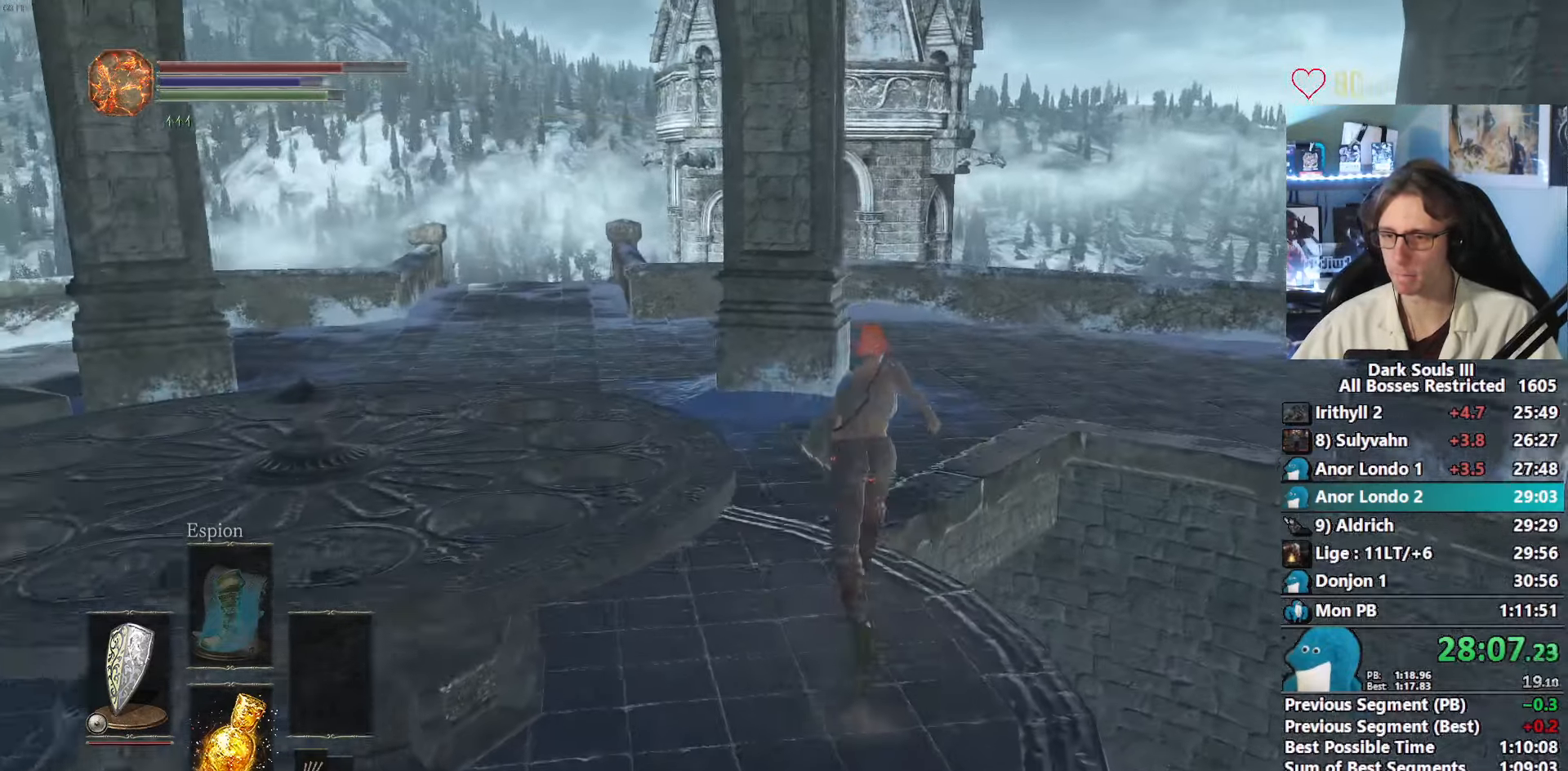
{"keys": ["space", "z"], "mouse": [], "events": []}
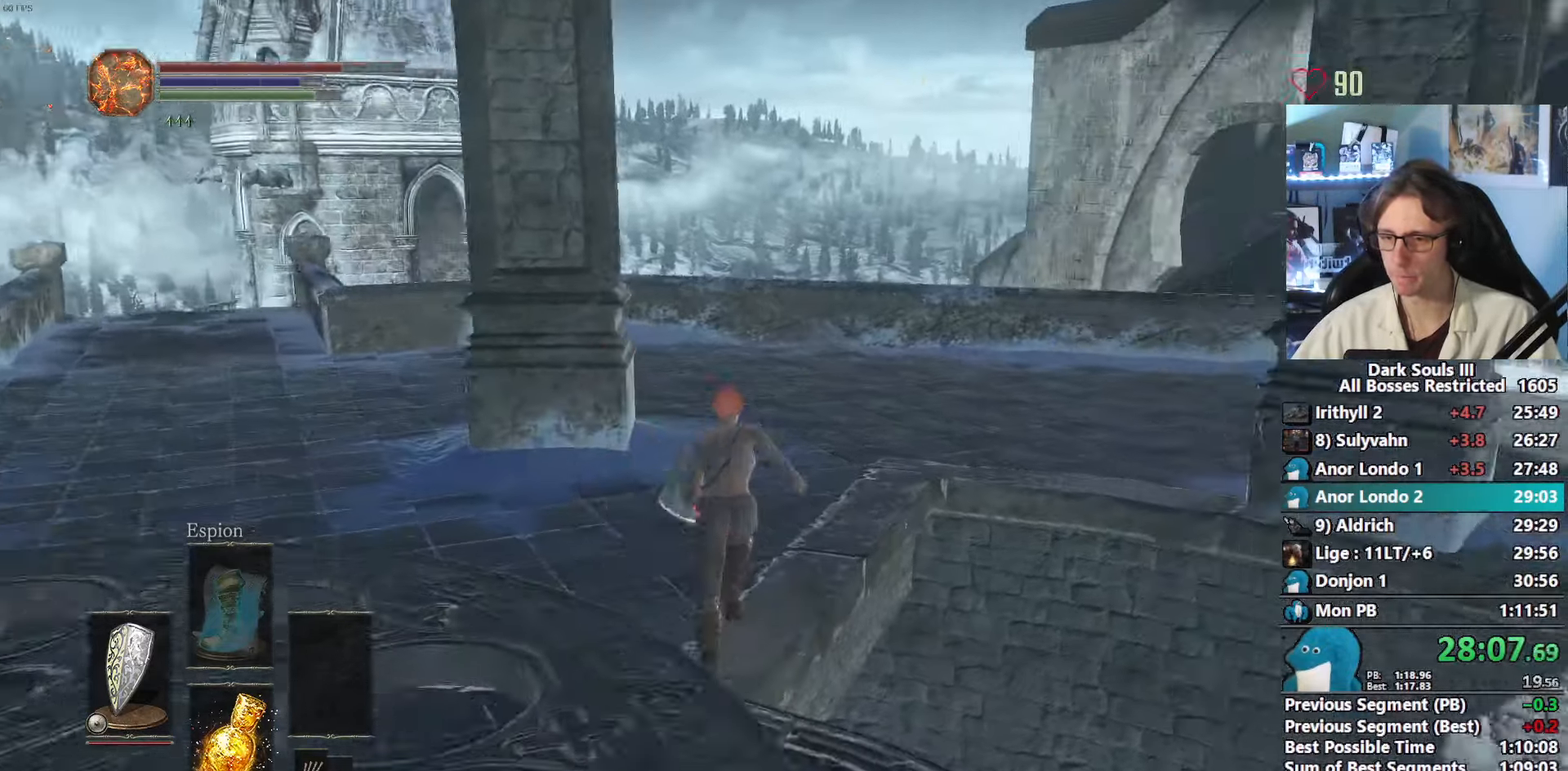
{"keys": ["space", "z"], "mouse": [], "events": []}
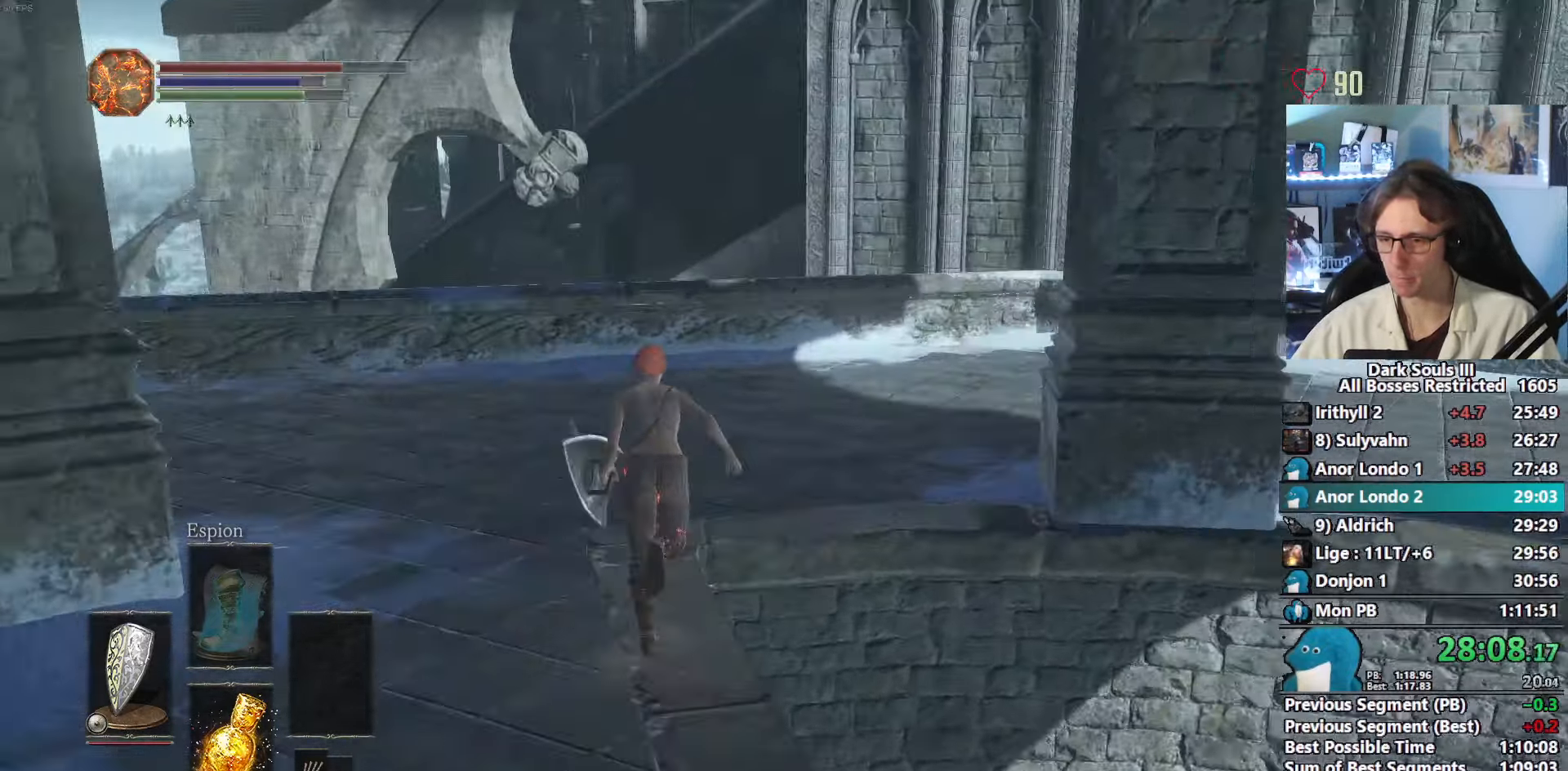
{"keys": ["space", "z"], "mouse": [], "events": []}
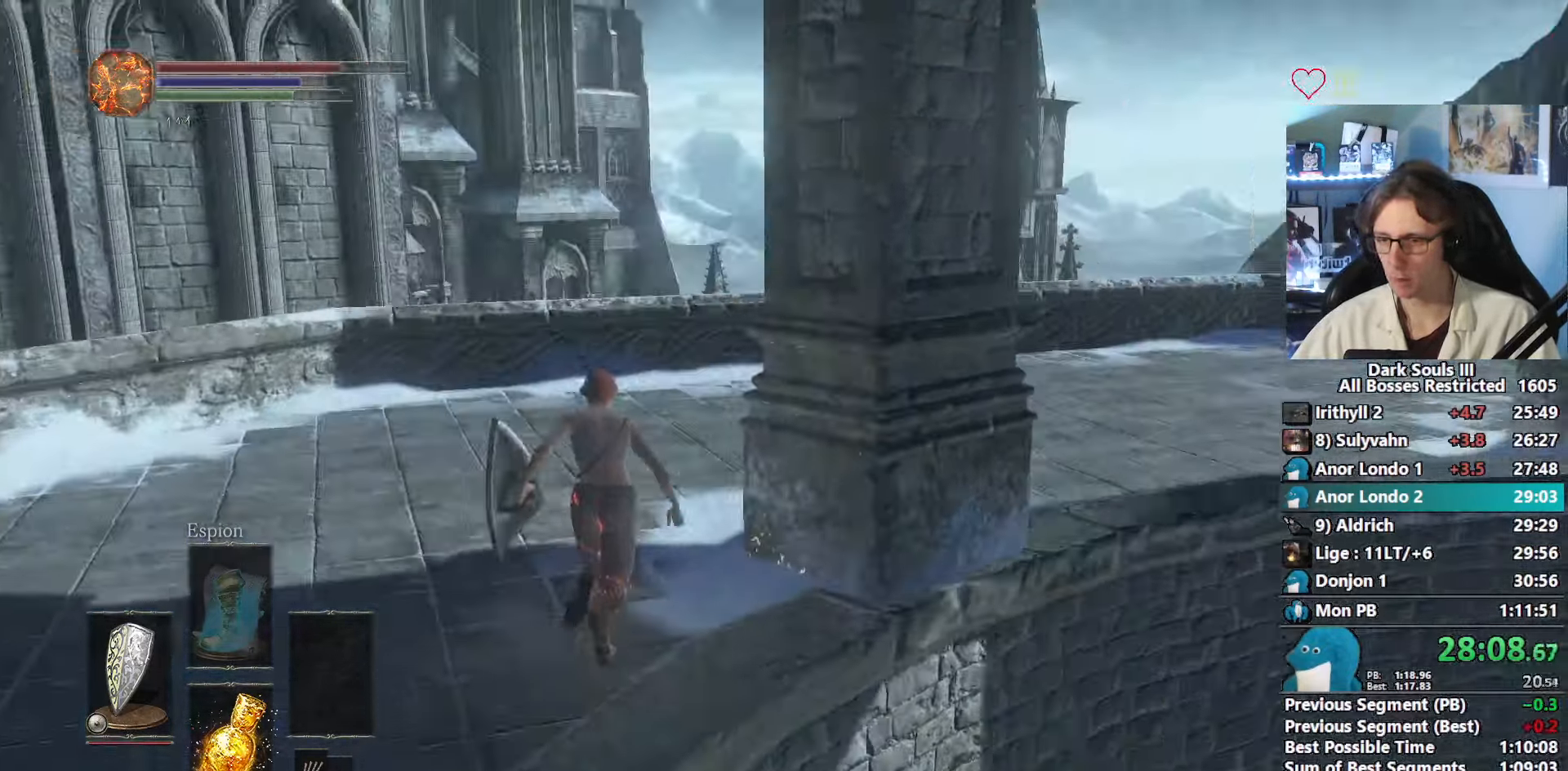
{"keys": ["space", "z"], "mouse": [], "events": []}
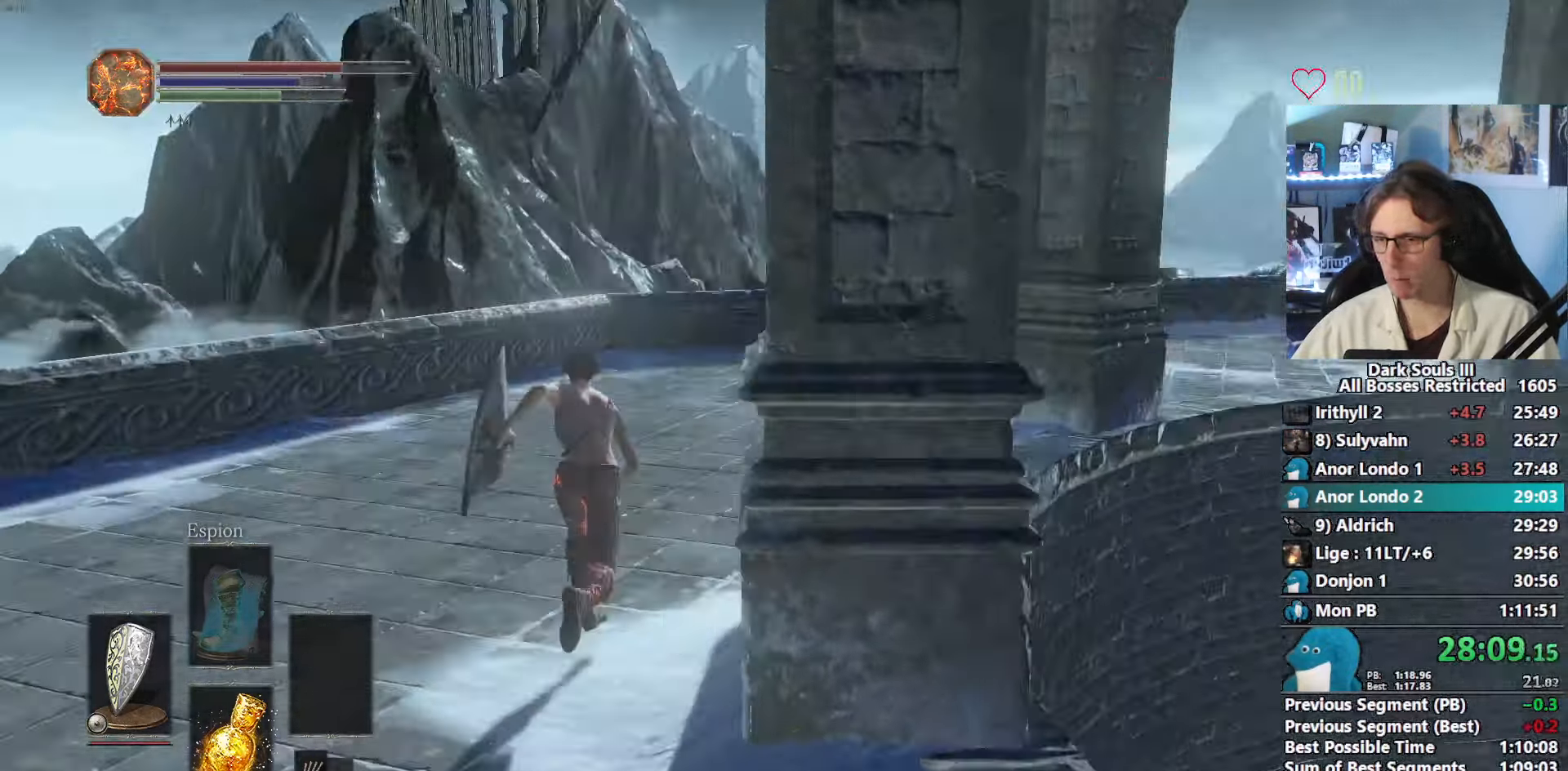
{"keys": ["space", "z"], "mouse": [], "events": []}